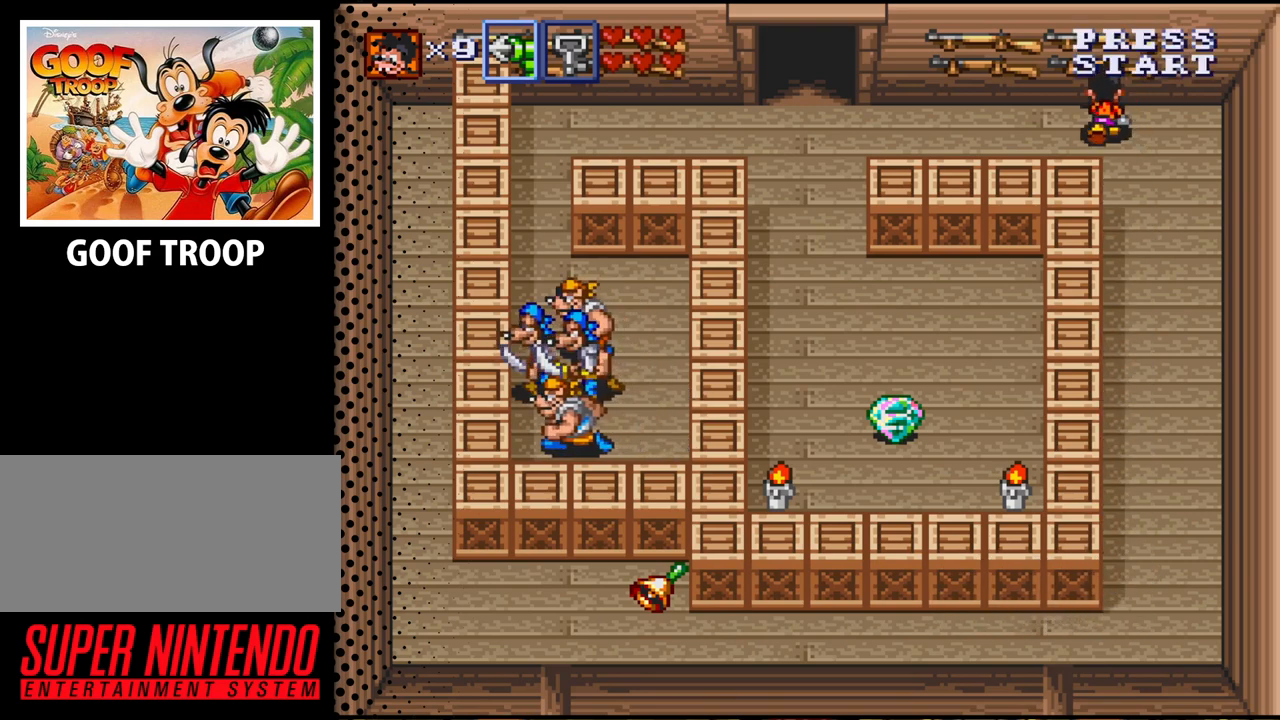
Gameplay with a controller (Nintendo layout); each line is a JSON object with the inputs held at the frame after it. "events" lists button and stick changes between this image and that frame as [ms after this image, input, new state], when the widget could be followed in between. Not read: L3 R3.
{"buttons": ["DPAD_LEFT"], "events": [[33, "DPAD_UP", "up"]]}
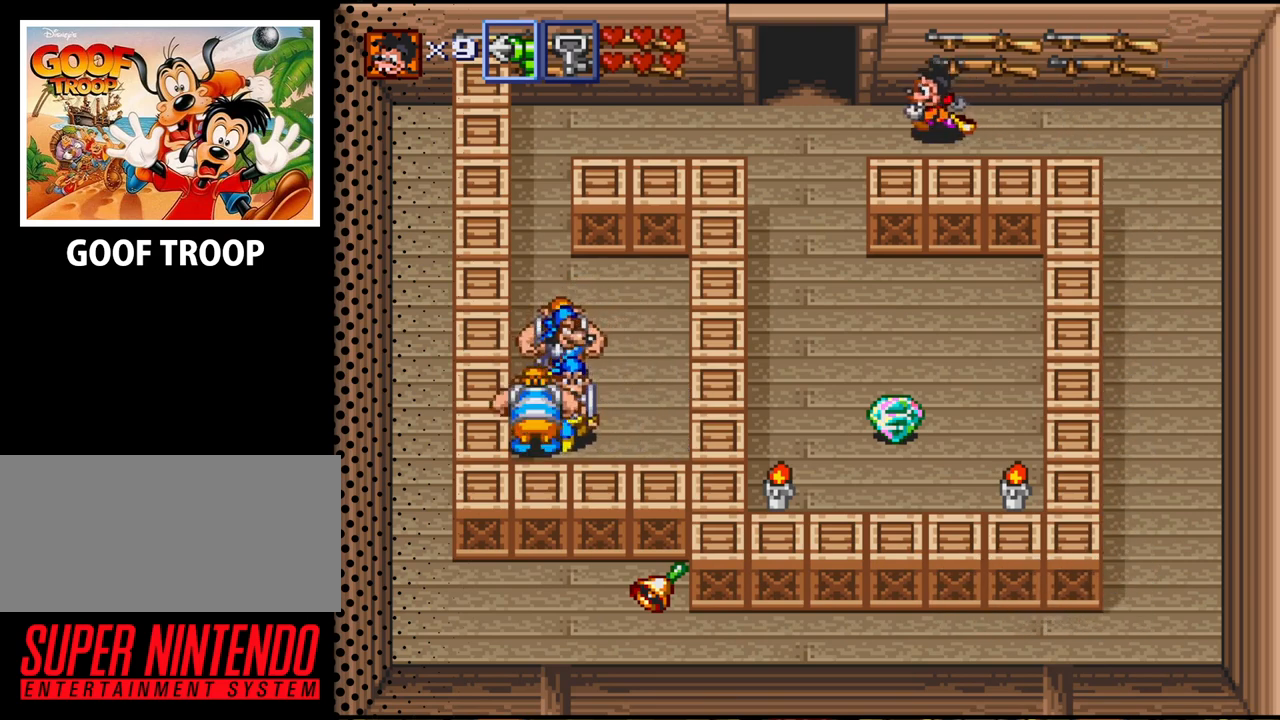
{"buttons": ["DPAD_DOWN"], "events": [[233, "DPAD_DOWN", "down"], [333, "DPAD_LEFT", "up"]]}
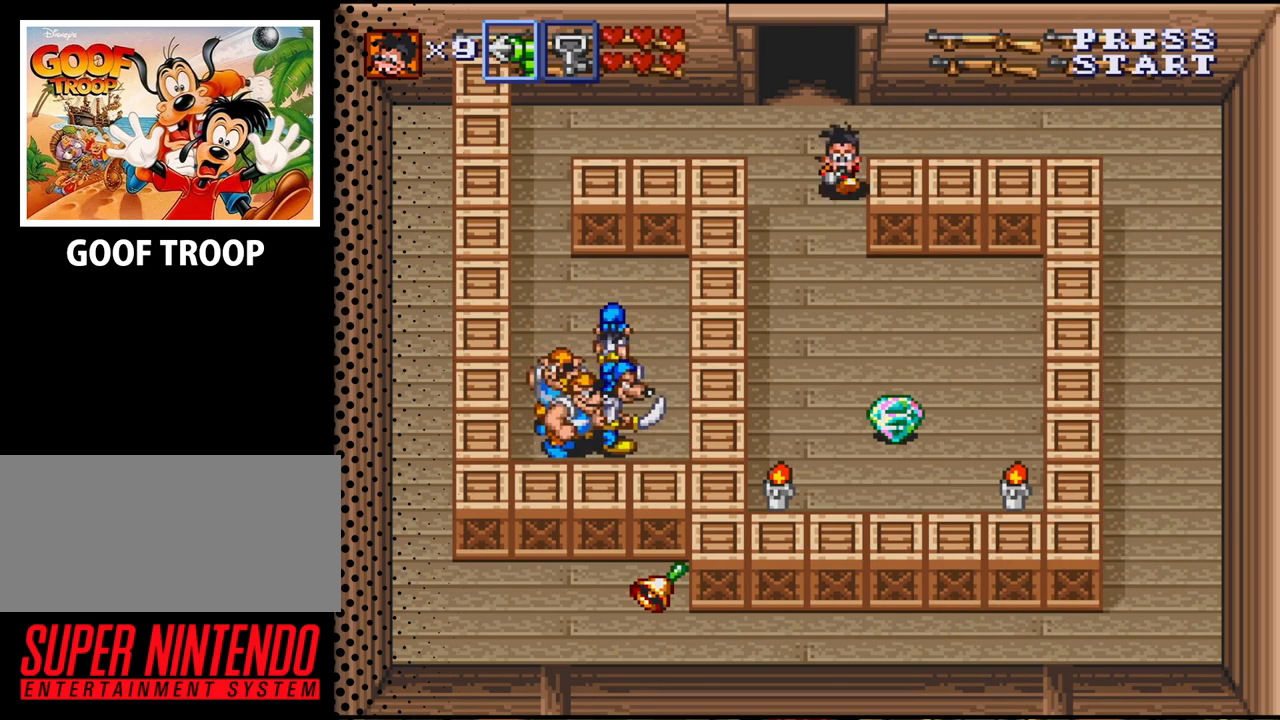
{"buttons": ["DPAD_DOWN", "DPAD_RIGHT"], "events": [[333, "DPAD_RIGHT", "down"]]}
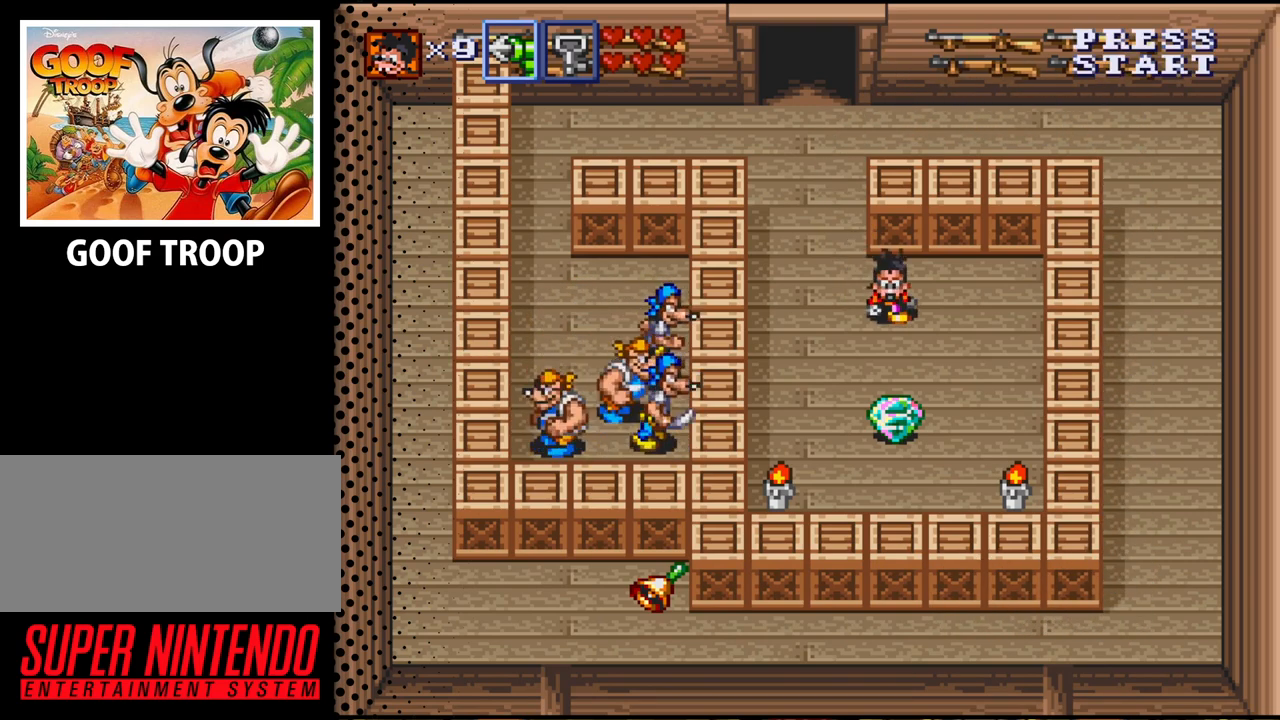
{"buttons": ["DPAD_UP", "DPAD_LEFT"], "events": [[67, "DPAD_RIGHT", "up"], [433, "DPAD_DOWN", "up"], [433, "DPAD_LEFT", "down"], [500, "DPAD_UP", "down"]]}
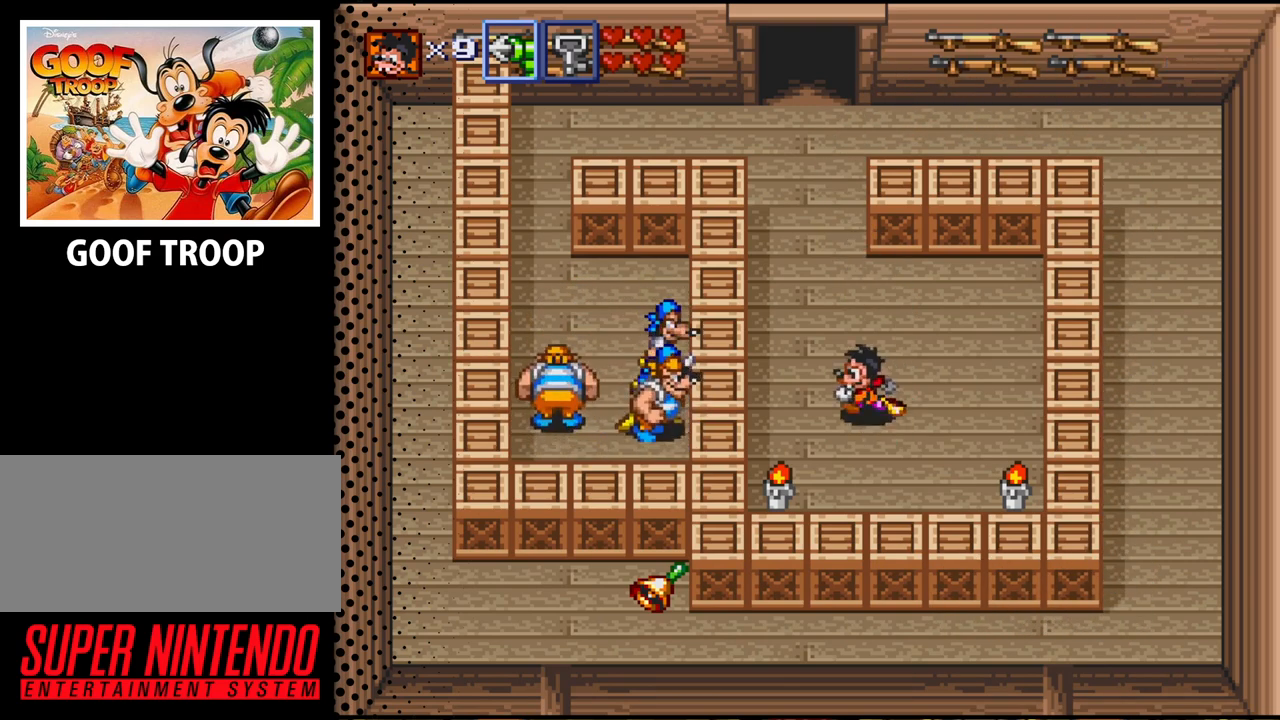
{"buttons": ["DPAD_UP"], "events": [[300, "DPAD_LEFT", "up"]]}
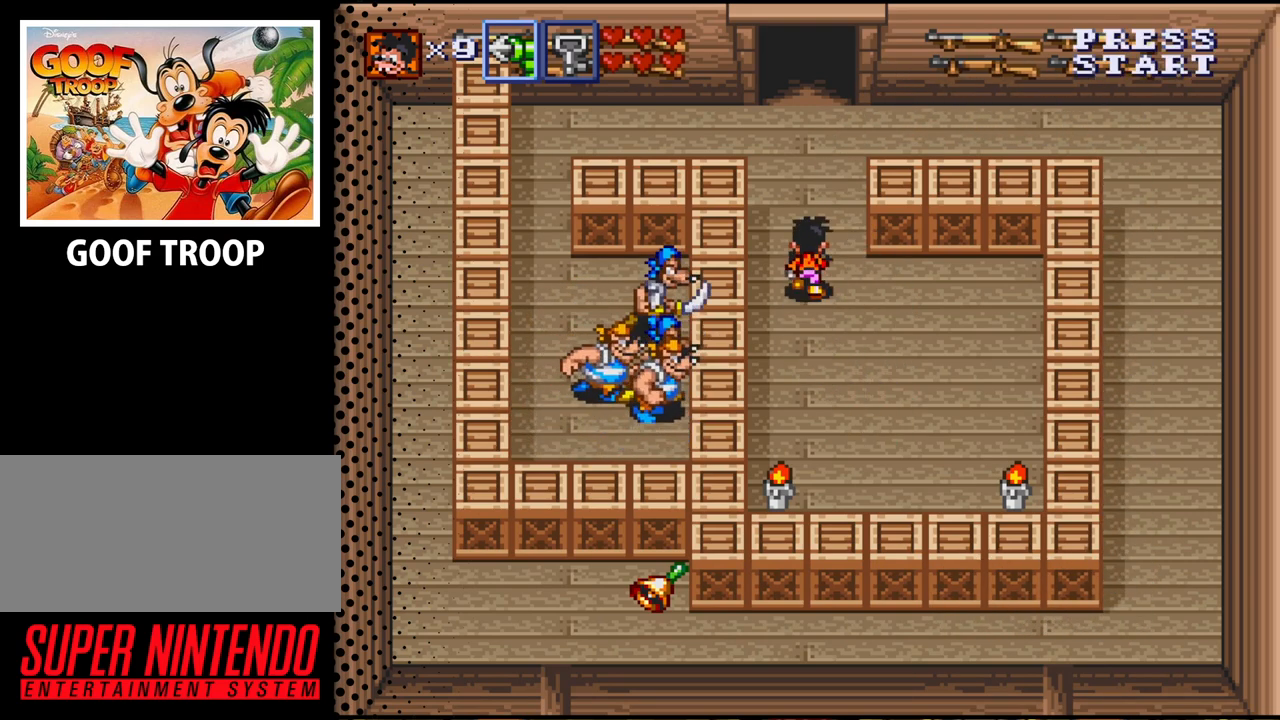
{"buttons": ["DPAD_UP"], "events": []}
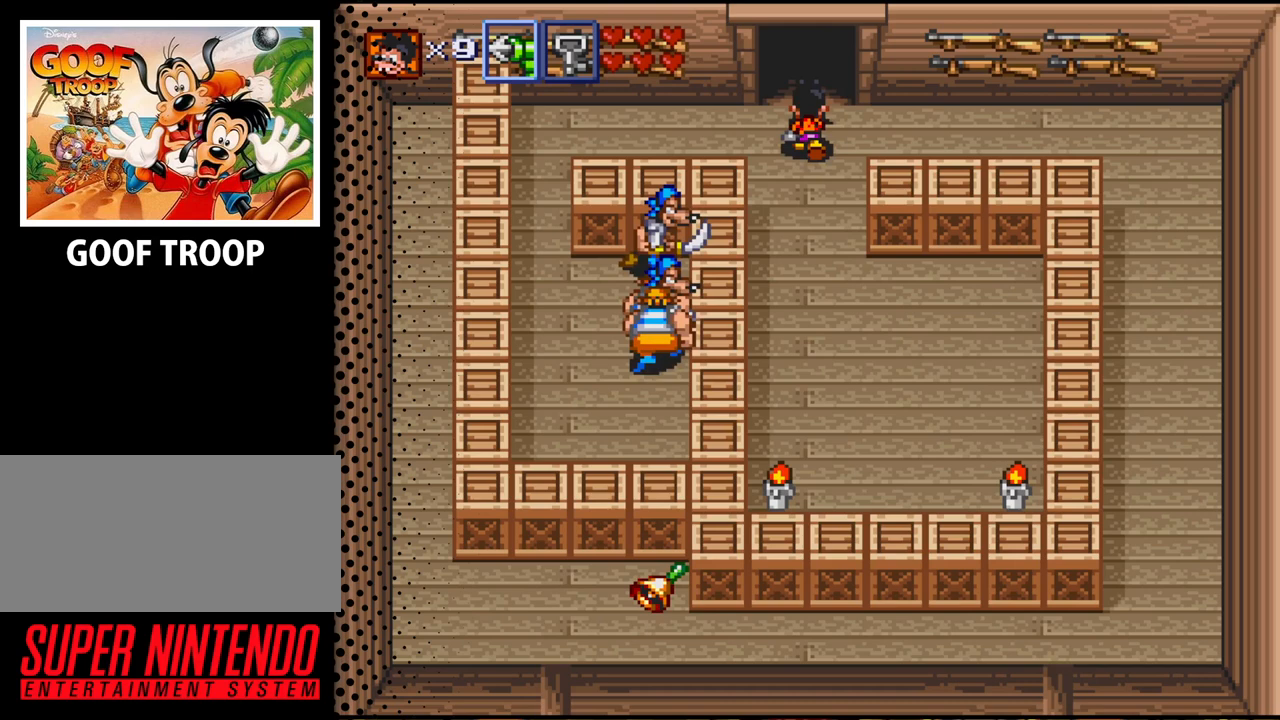
{"buttons": [], "events": [[500, "DPAD_UP", "up"]]}
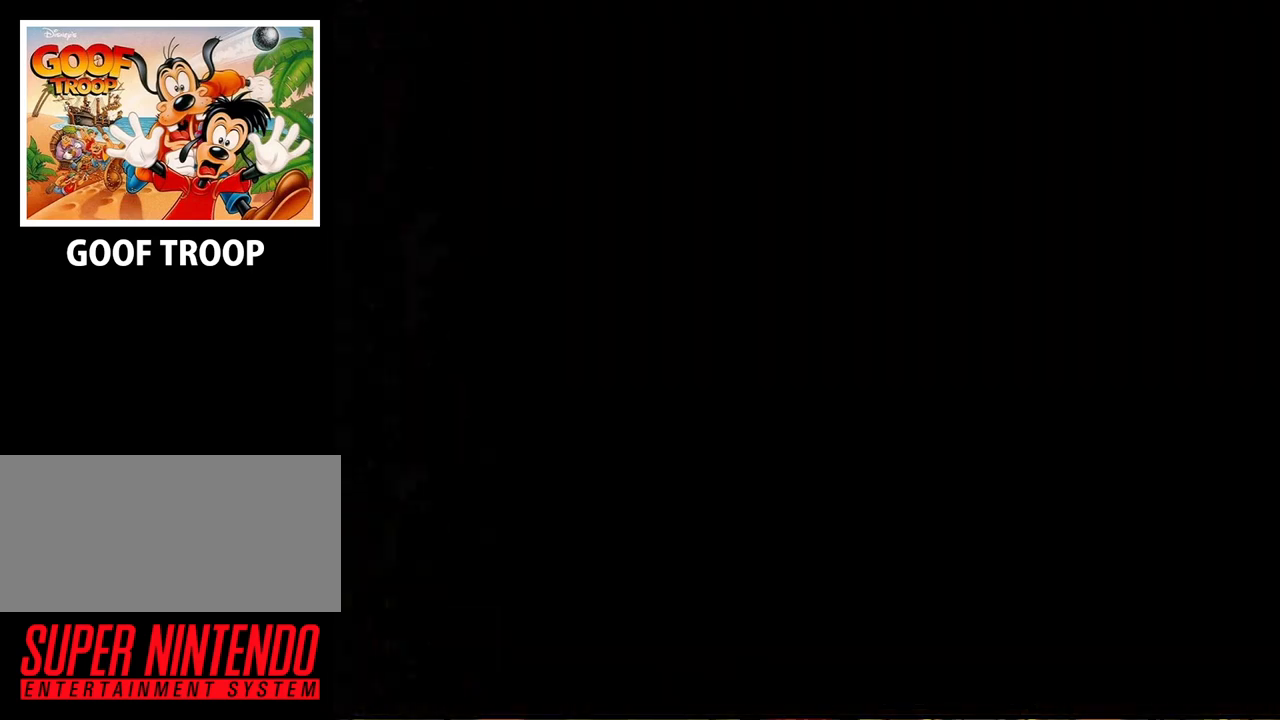
{"buttons": [], "events": []}
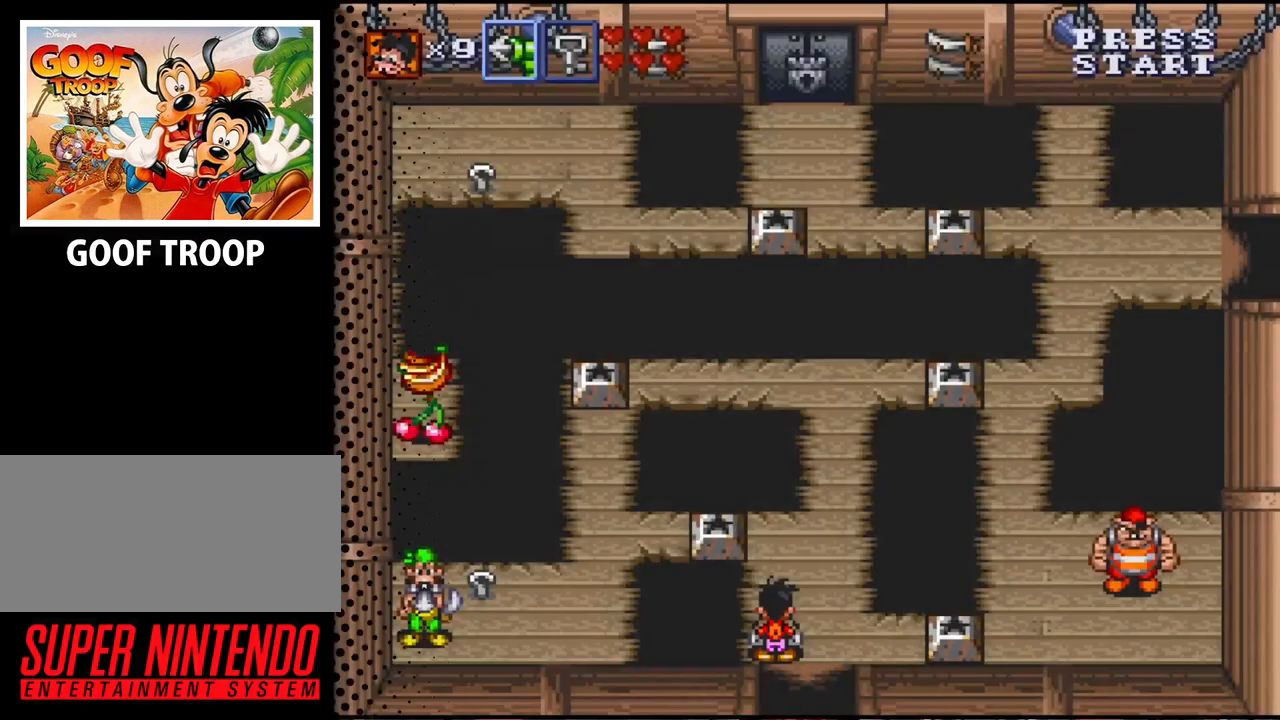
{"buttons": ["DPAD_RIGHT"], "events": [[100, "DPAD_RIGHT", "down"]]}
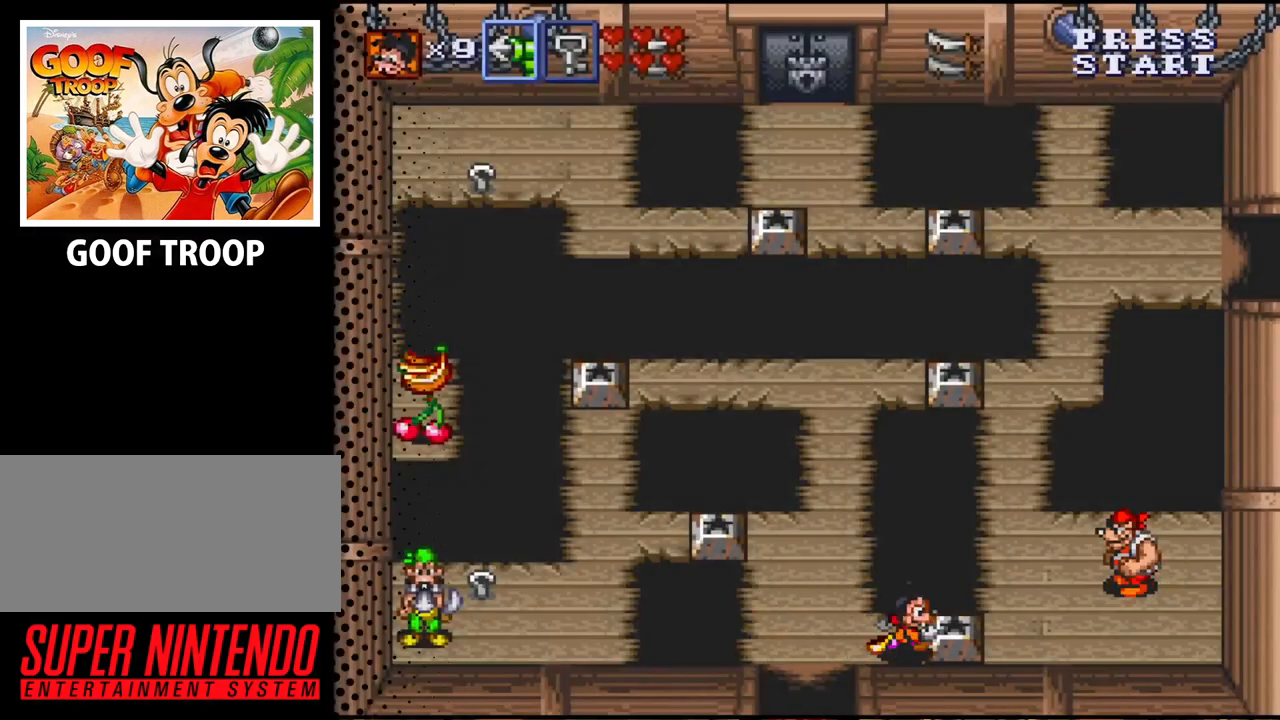
{"buttons": [], "events": [[200, "DPAD_RIGHT", "up"]]}
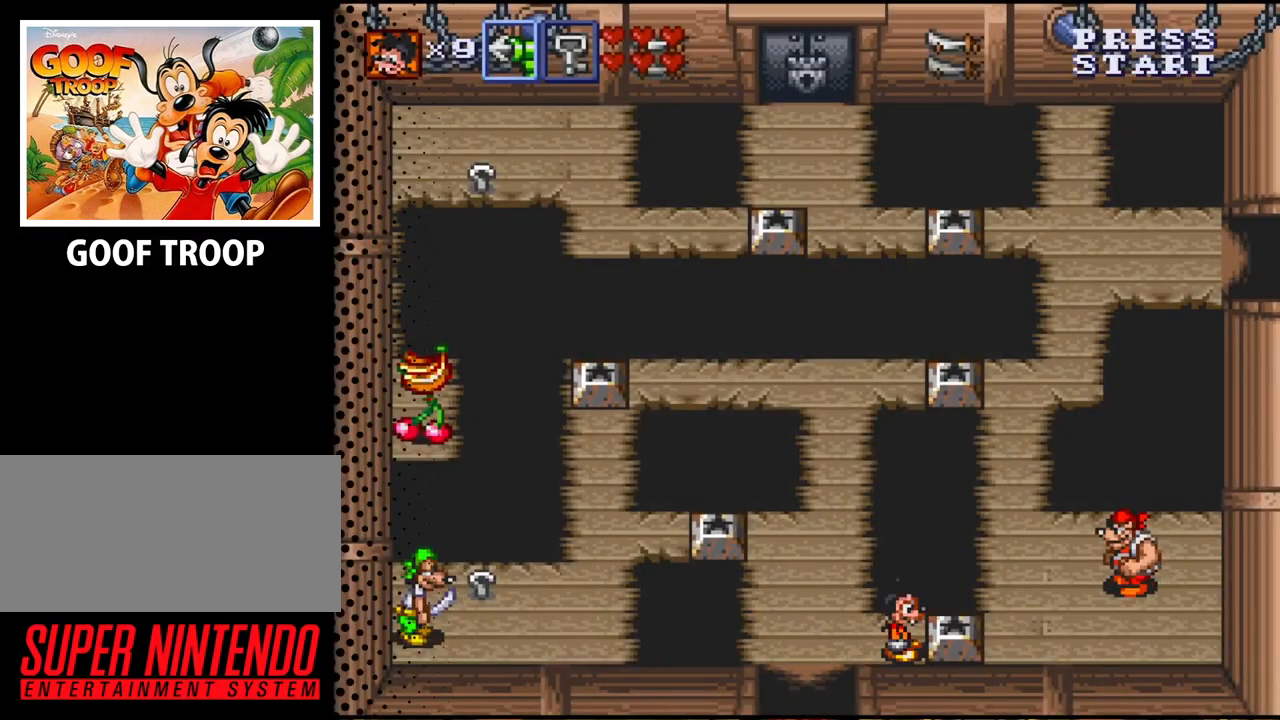
{"buttons": ["DPAD_RIGHT"], "events": [[467, "DPAD_RIGHT", "down"]]}
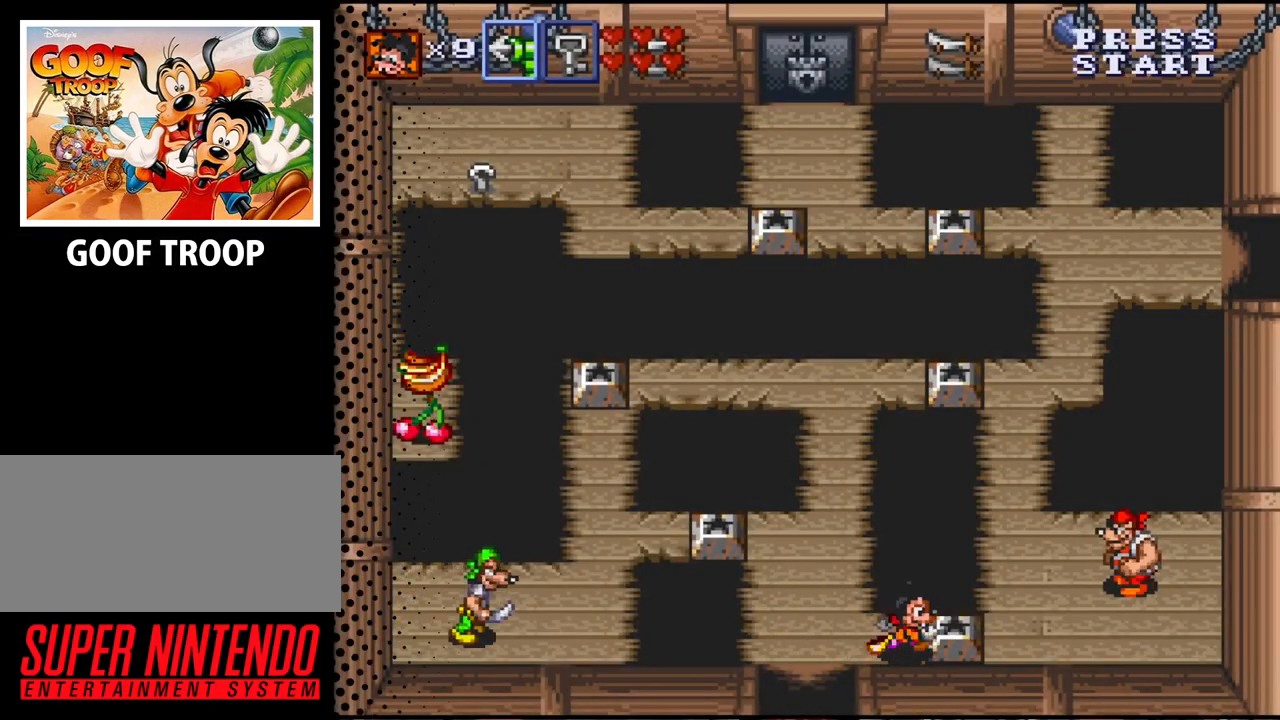
{"buttons": [], "events": [[67, "B", "down"], [267, "B", "up"], [367, "DPAD_RIGHT", "up"]]}
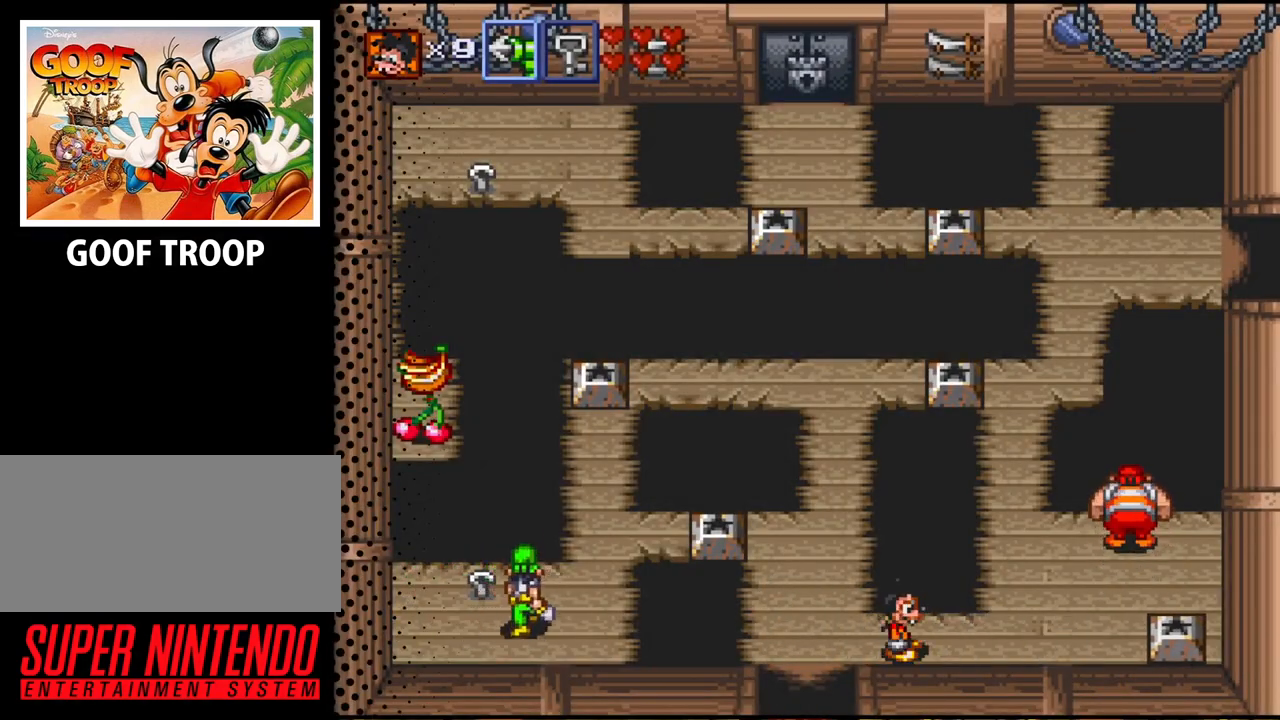
{"buttons": ["DPAD_UP"], "events": [[133, "DPAD_LEFT", "down"], [367, "DPAD_UP", "down"], [433, "DPAD_LEFT", "up"]]}
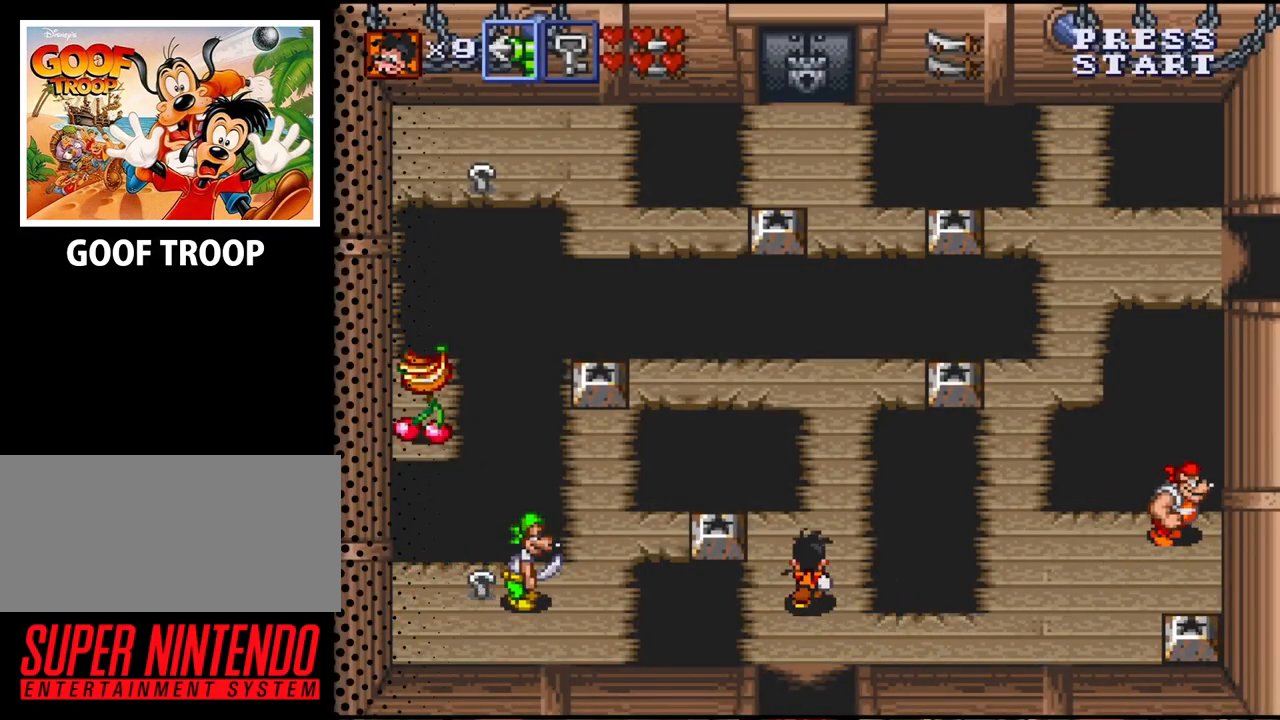
{"buttons": [], "events": [[267, "DPAD_UP", "up"]]}
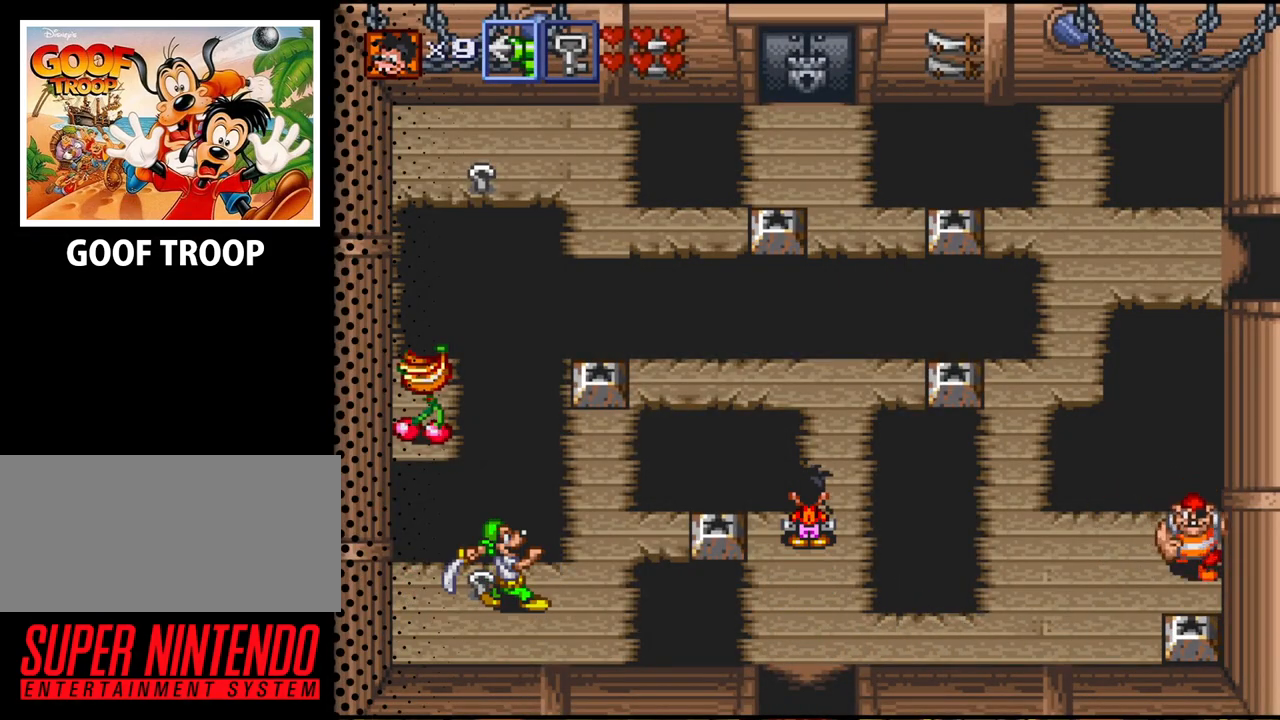
{"buttons": ["DPAD_UP"], "events": [[233, "DPAD_RIGHT", "down"], [300, "DPAD_RIGHT", "up"], [400, "DPAD_UP", "down"]]}
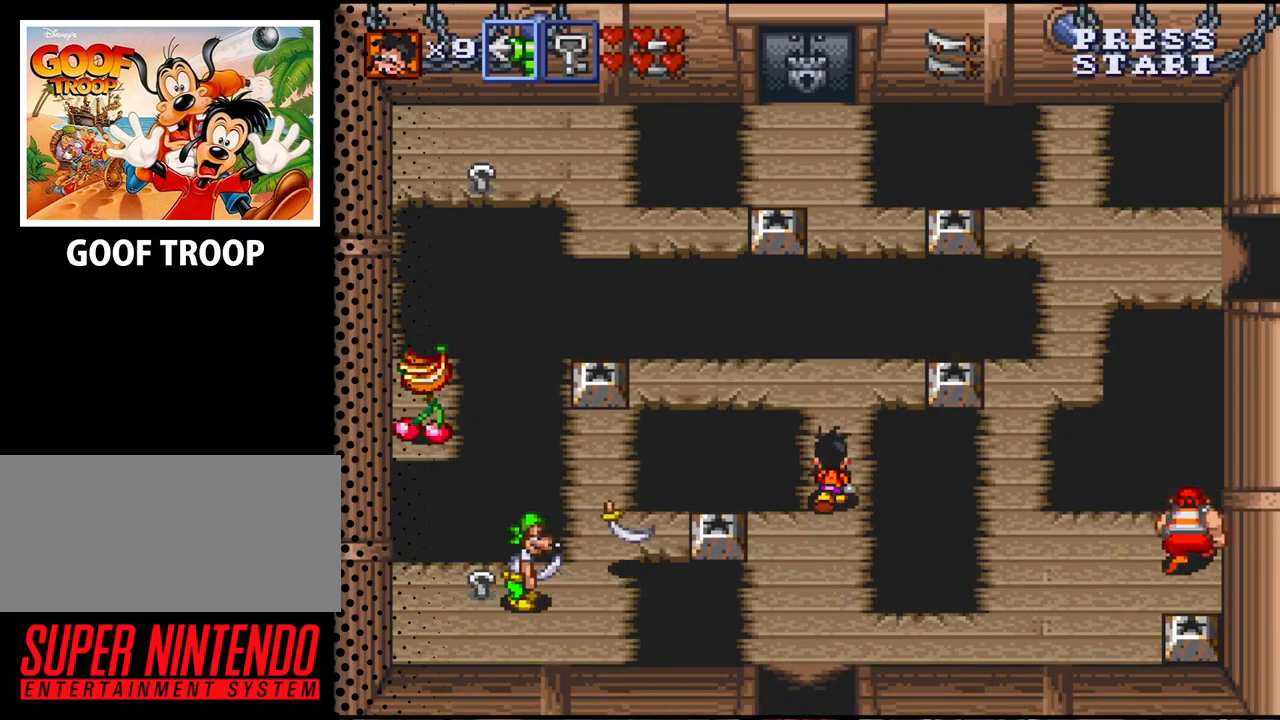
{"buttons": [], "events": [[367, "DPAD_UP", "up"]]}
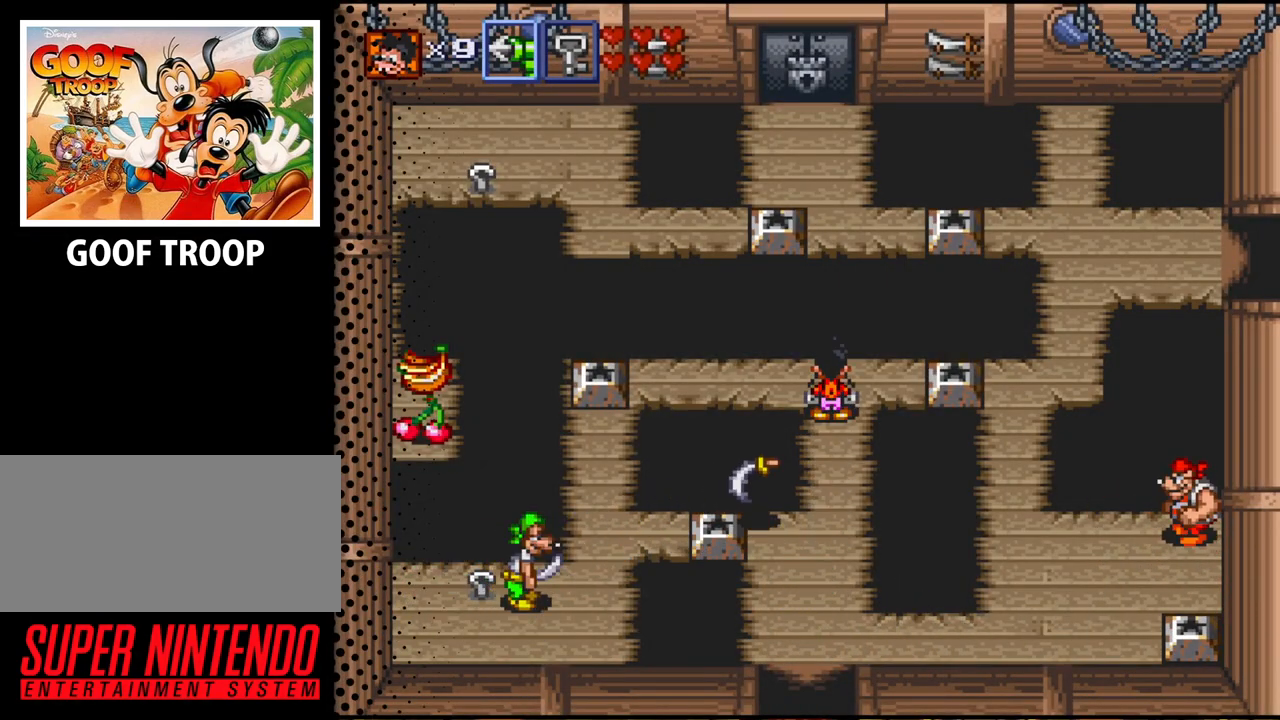
{"buttons": [], "events": [[100, "DPAD_UP", "down"], [200, "DPAD_UP", "up"]]}
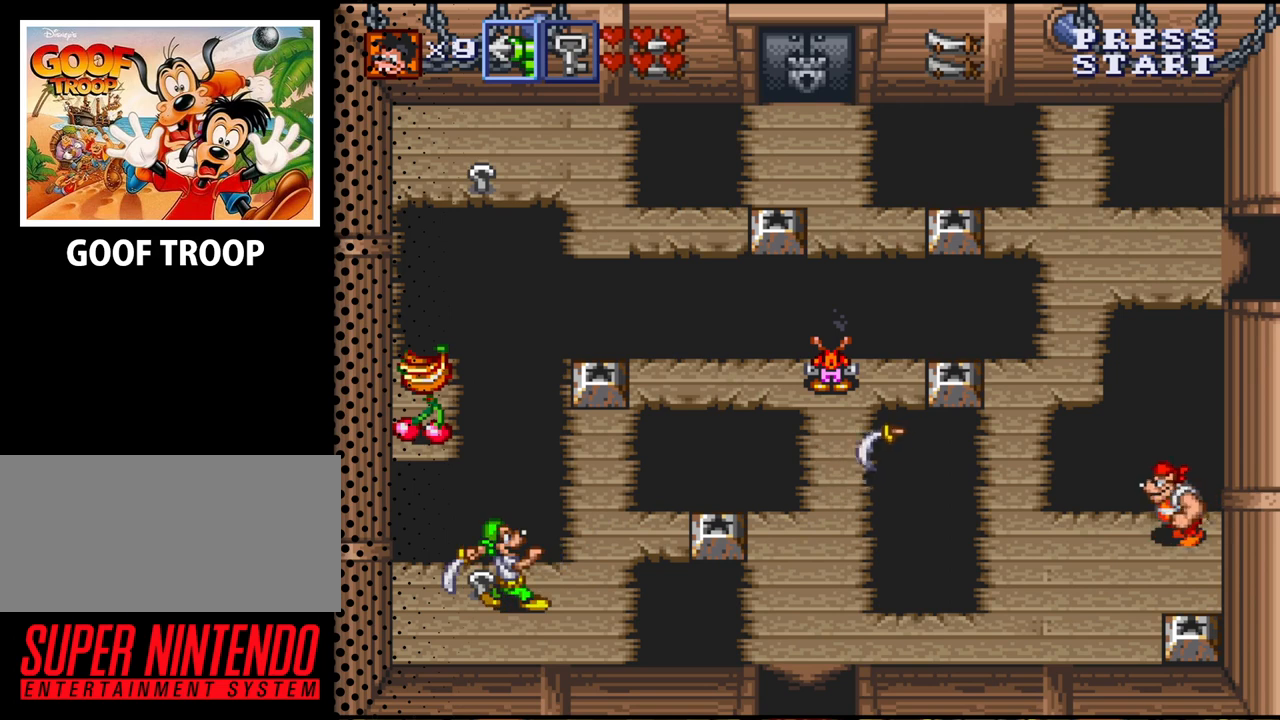
{"buttons": [], "events": []}
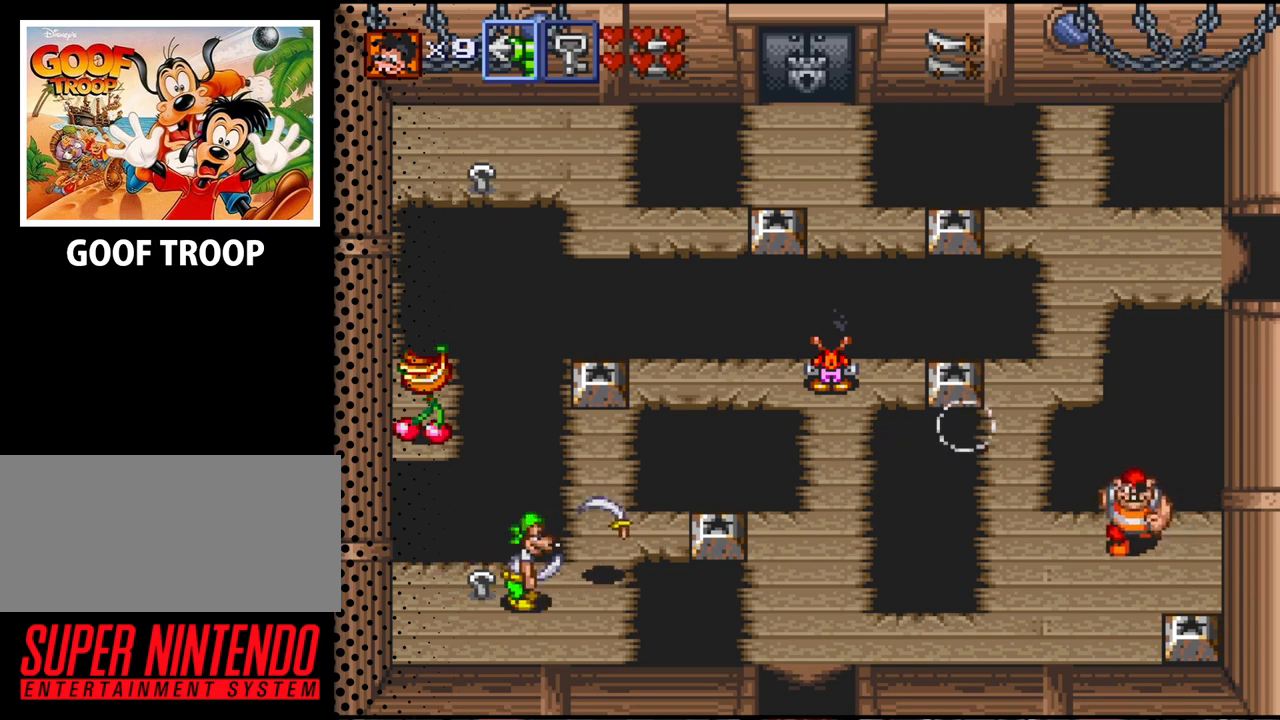
{"buttons": [], "events": []}
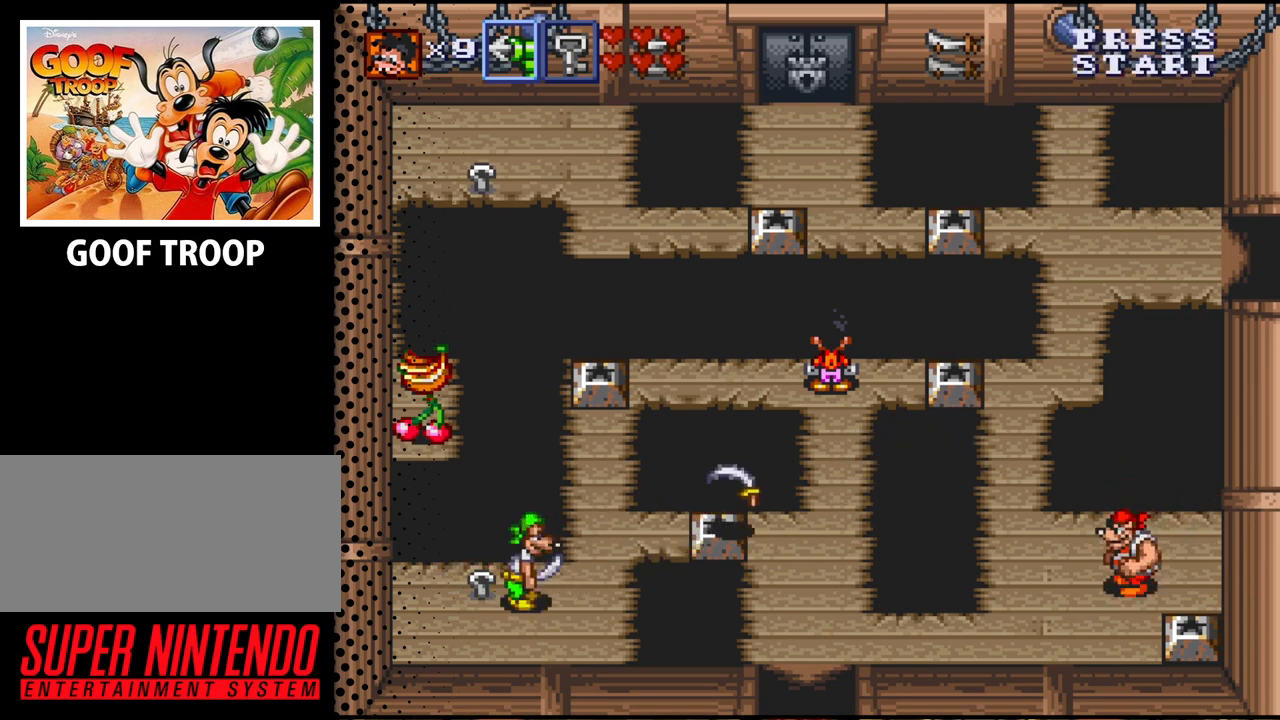
{"buttons": ["DPAD_LEFT"], "events": [[400, "DPAD_LEFT", "down"]]}
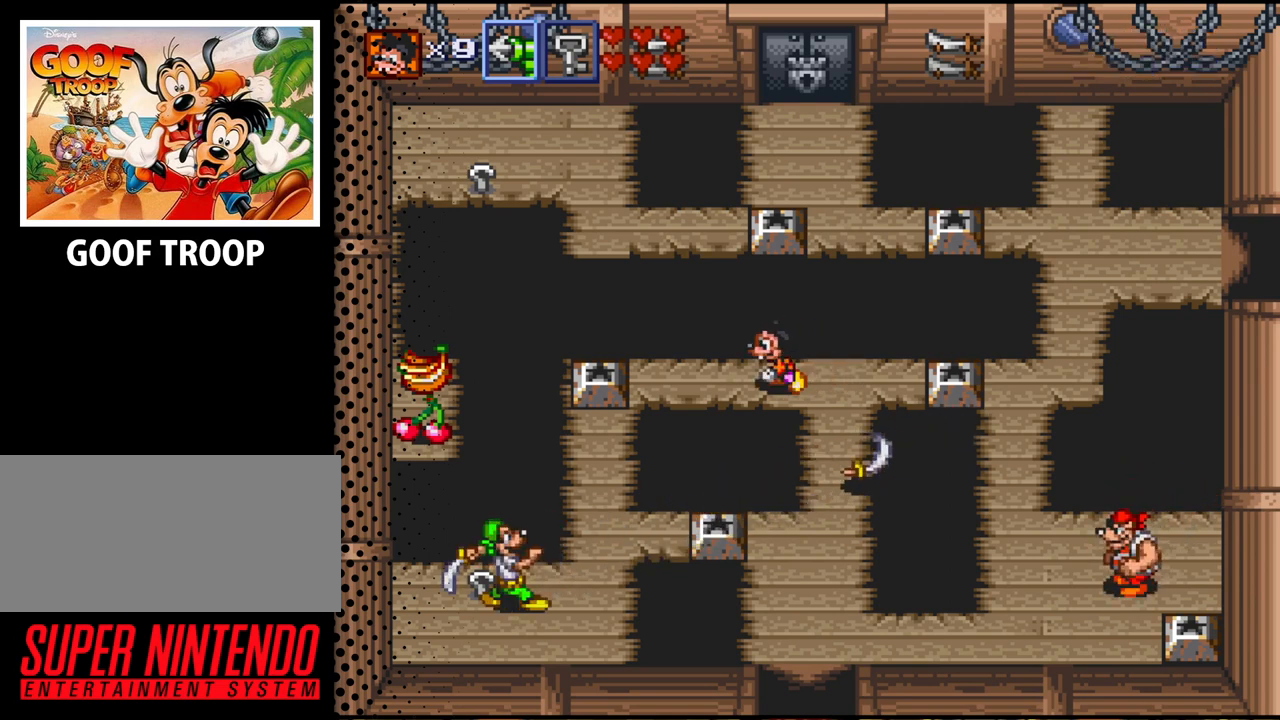
{"buttons": ["DPAD_LEFT"], "events": []}
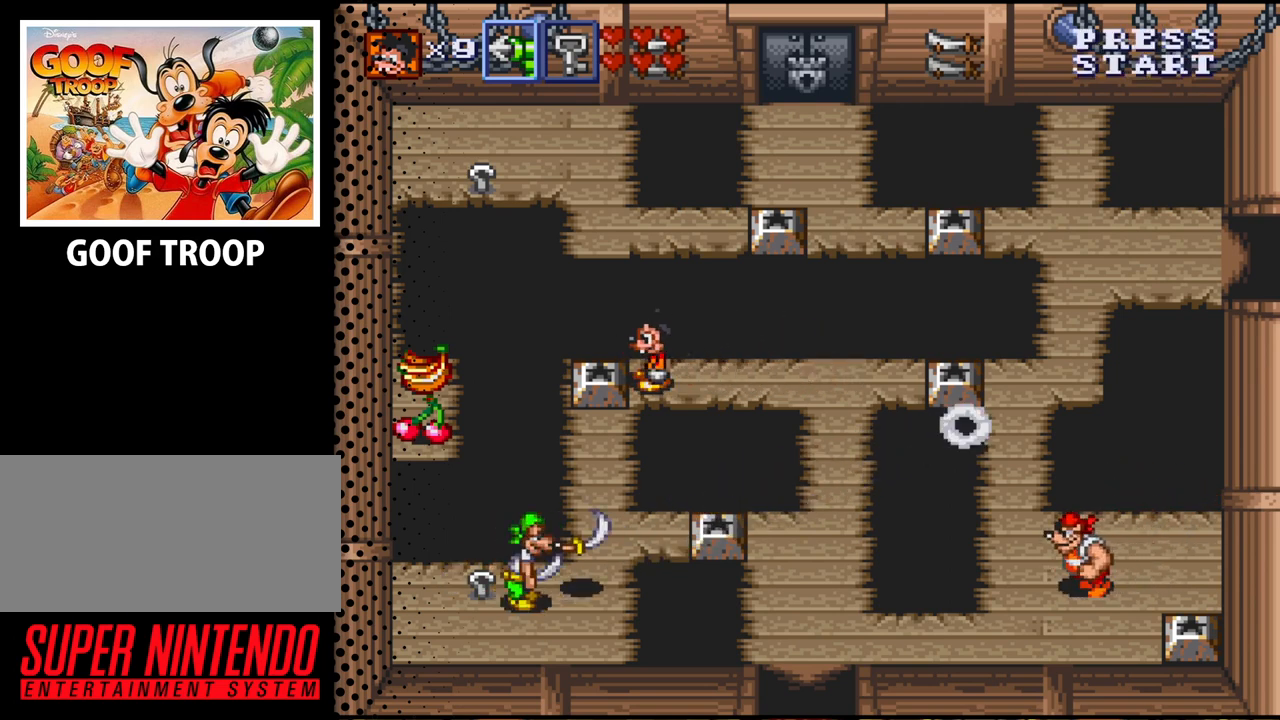
{"buttons": [], "events": [[33, "DPAD_LEFT", "up"]]}
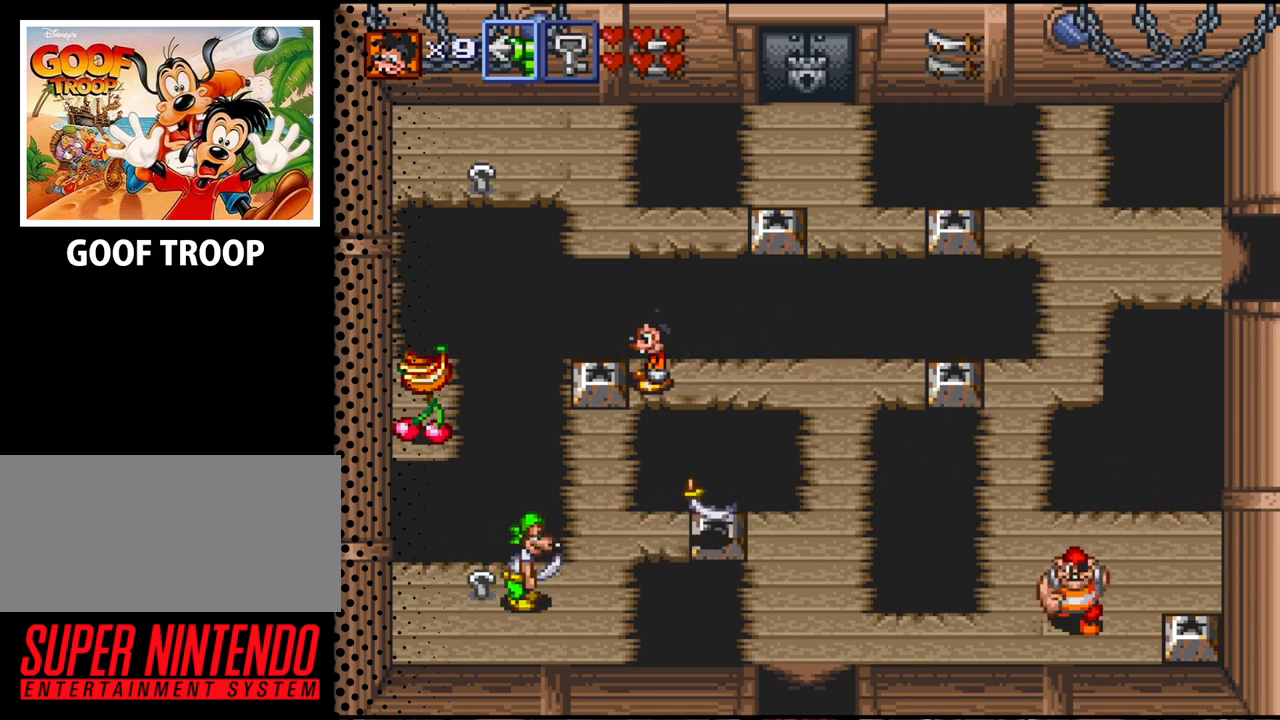
{"buttons": ["DPAD_LEFT"], "events": [[133, "DPAD_LEFT", "down"]]}
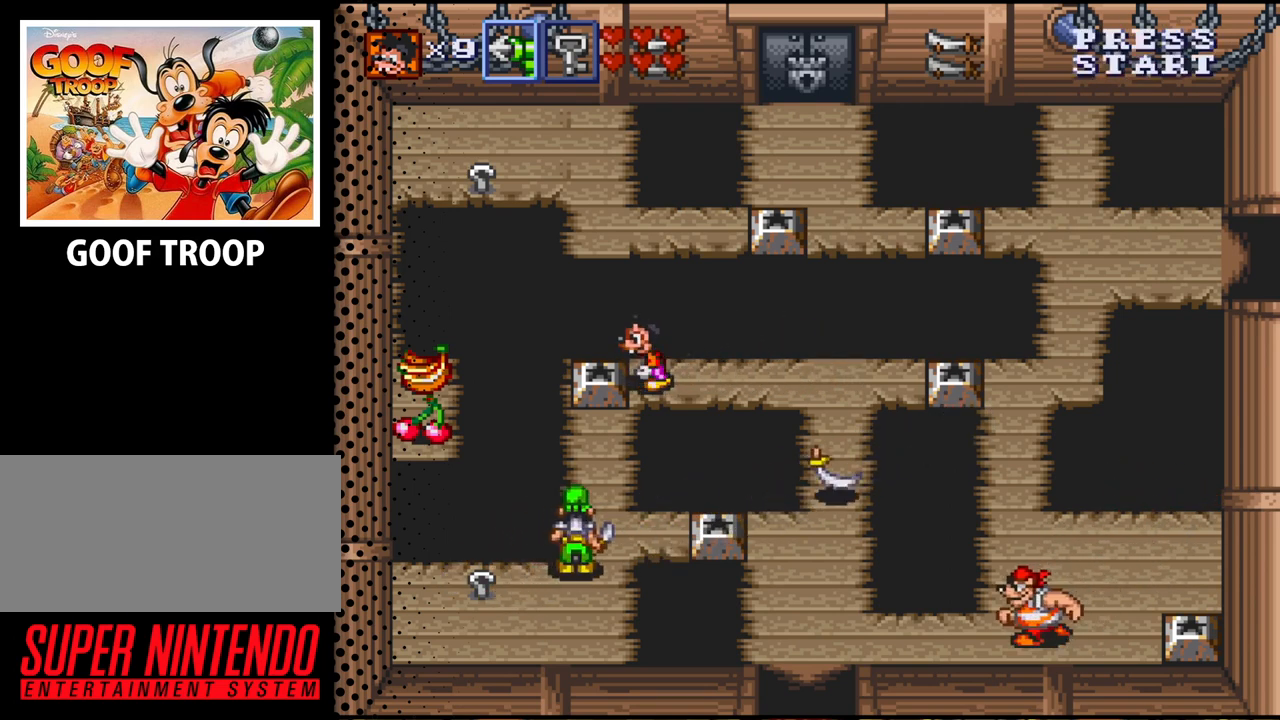
{"buttons": ["DPAD_RIGHT"], "events": [[67, "DPAD_LEFT", "up"], [433, "DPAD_RIGHT", "down"]]}
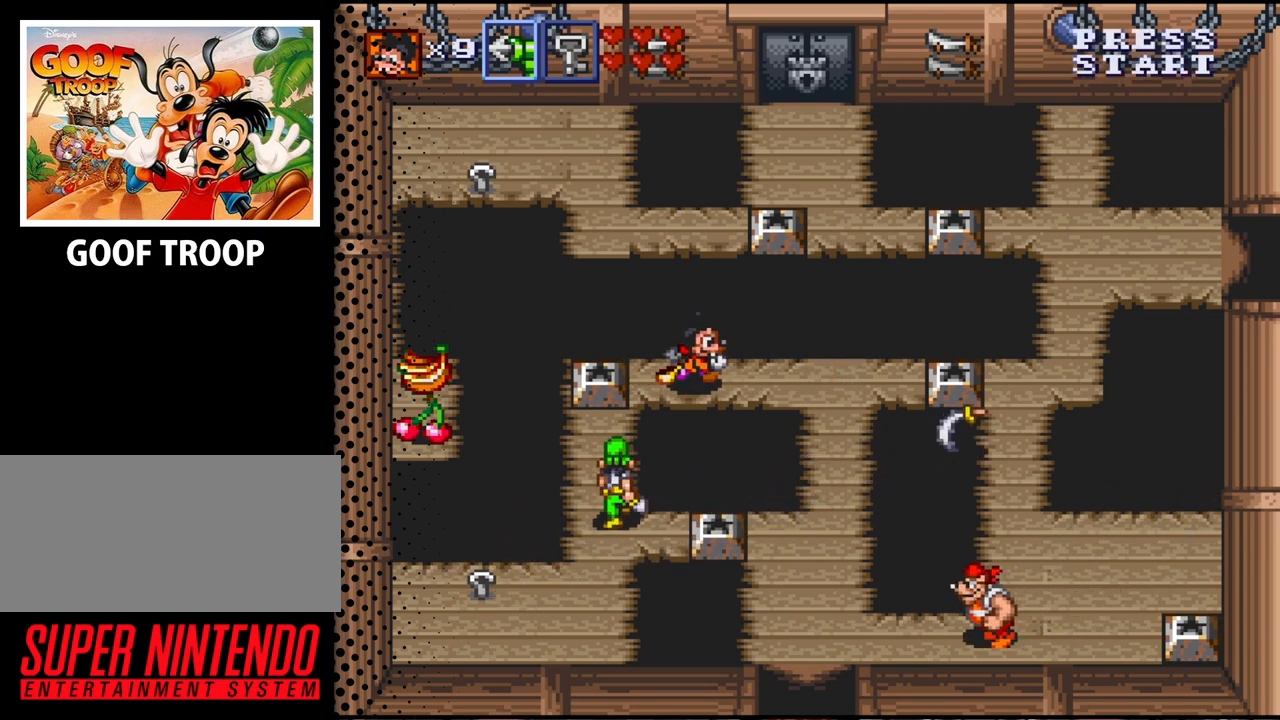
{"buttons": [], "events": [[400, "DPAD_RIGHT", "up"]]}
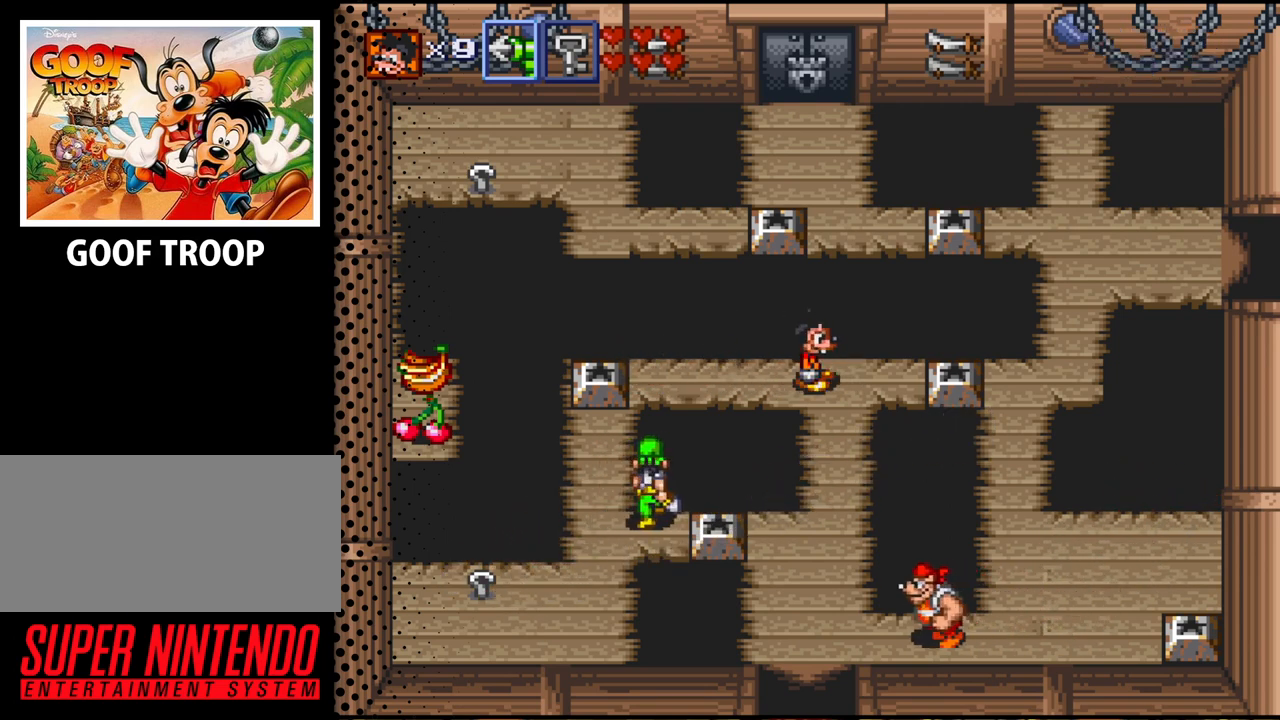
{"buttons": ["DPAD_RIGHT"], "events": [[500, "DPAD_RIGHT", "down"]]}
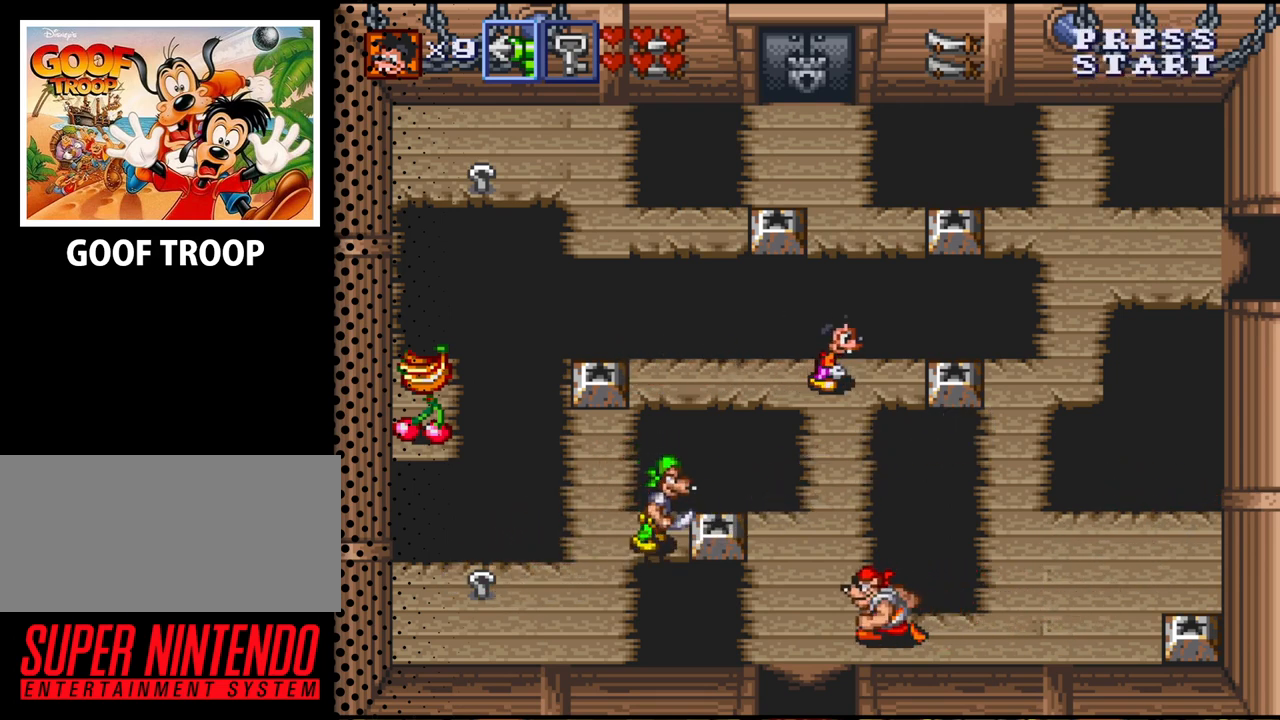
{"buttons": [], "events": [[167, "DPAD_RIGHT", "up"]]}
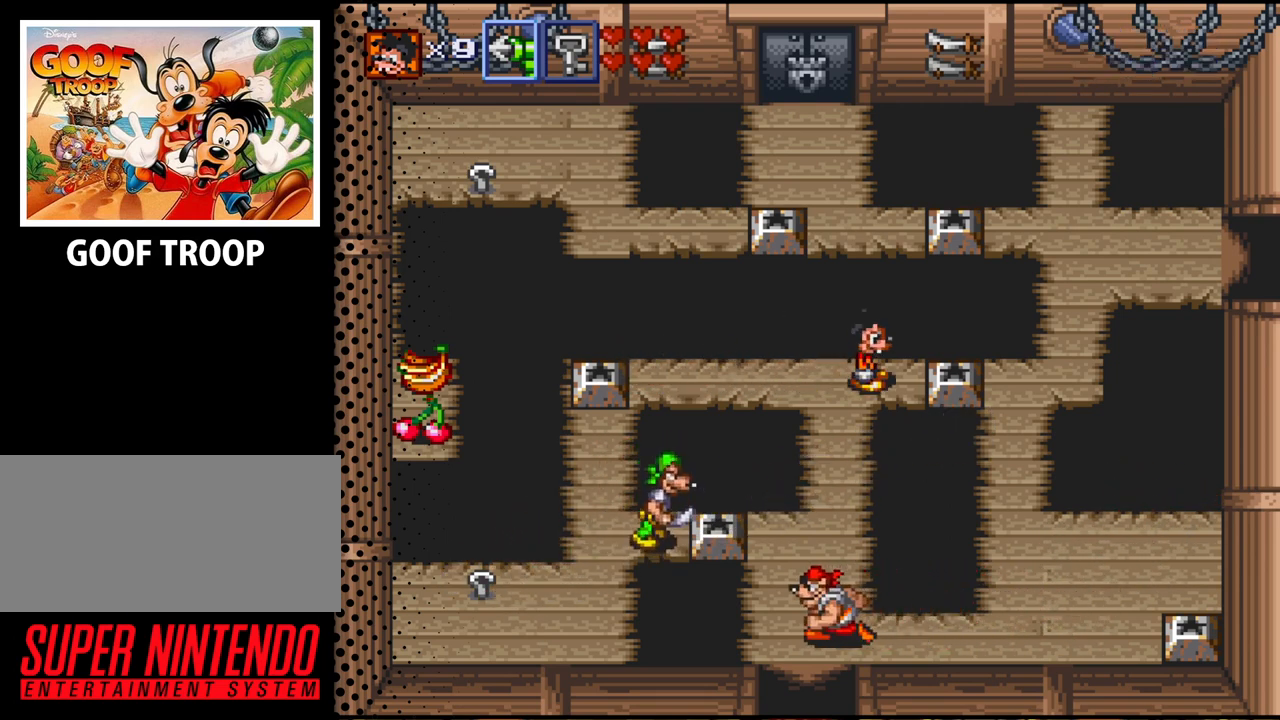
{"buttons": [], "events": [[200, "DPAD_RIGHT", "down"], [367, "DPAD_RIGHT", "up"]]}
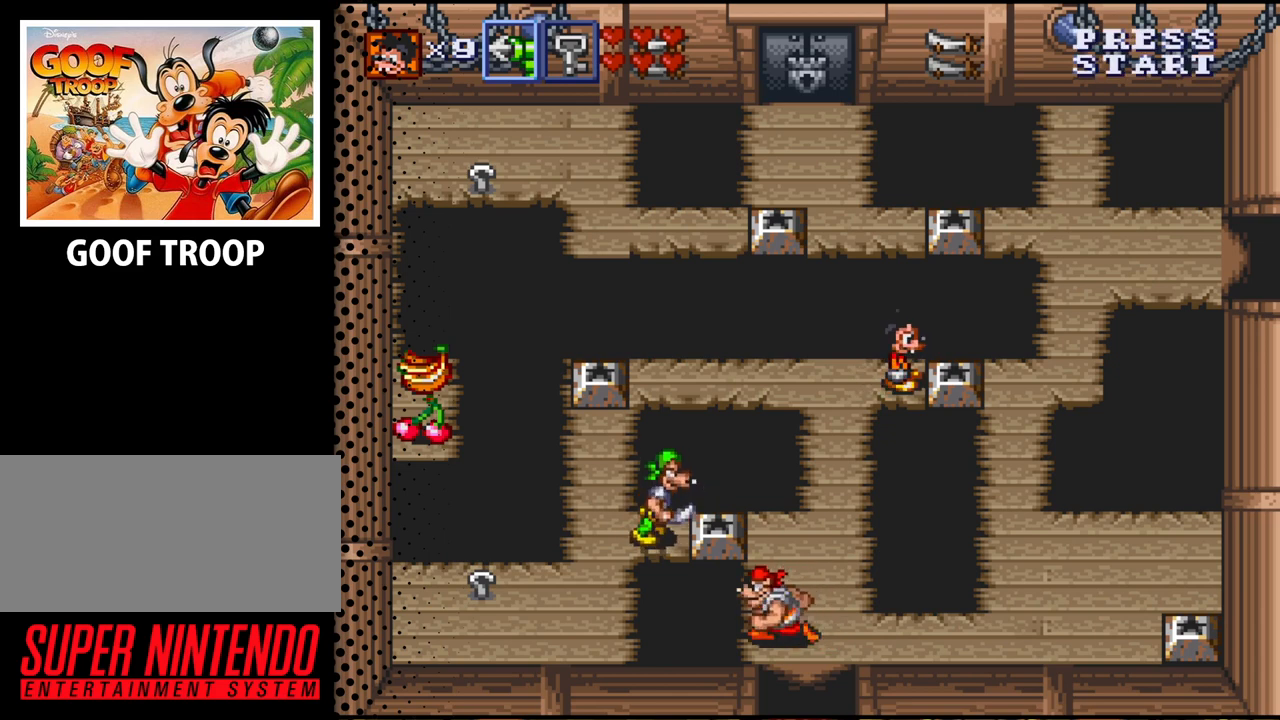
{"buttons": [], "events": []}